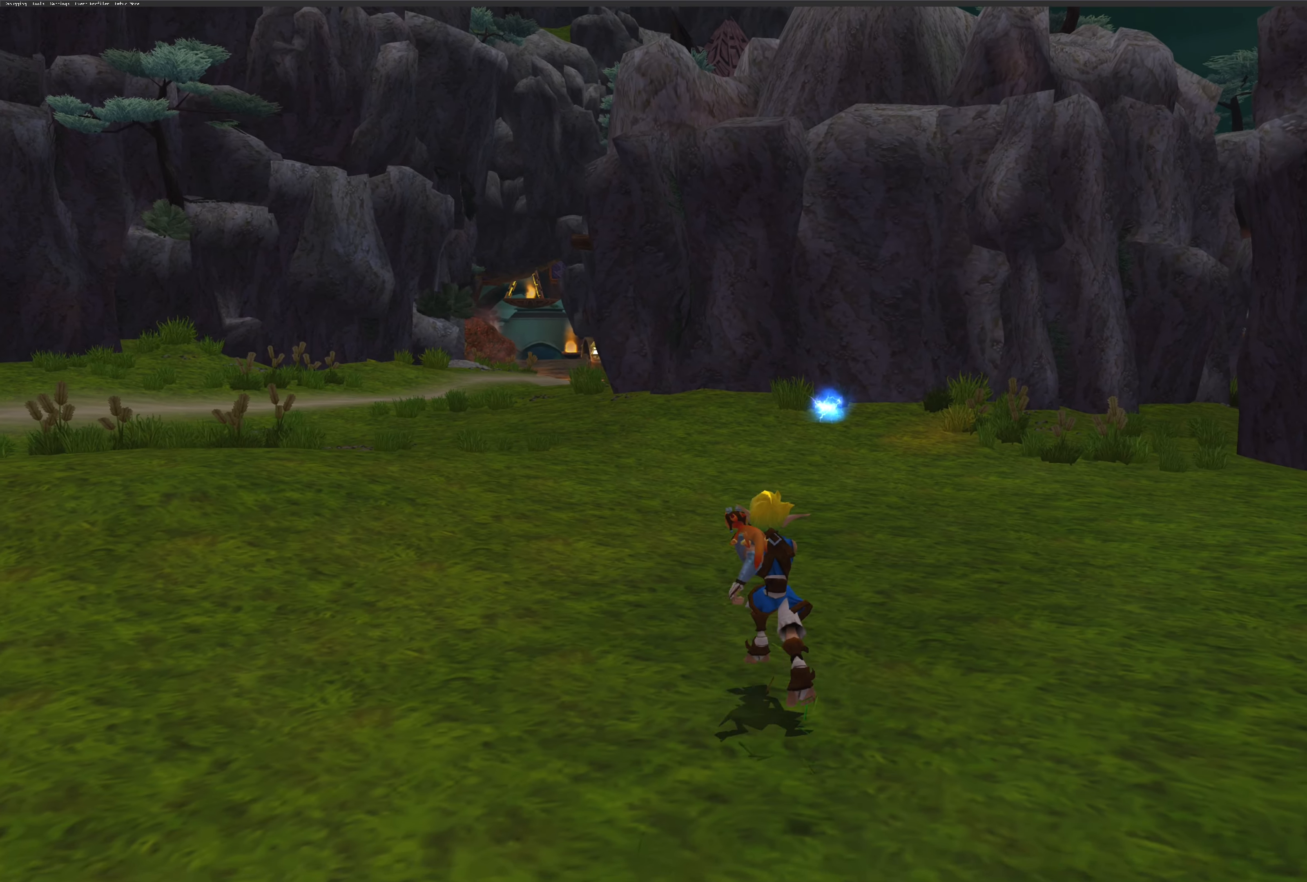
Gameplay with a controller (PlayStation layout); each line is a JSON object with the inputs held at the frame after it. "events" lists button and stick changes between this image and that frame as [ms after this image, input, new state], when the widget could be followed in between. Not read: L2 L3 R2 R3.
{"buttons": [], "left_stick": "up", "right_stick": "center", "events": []}
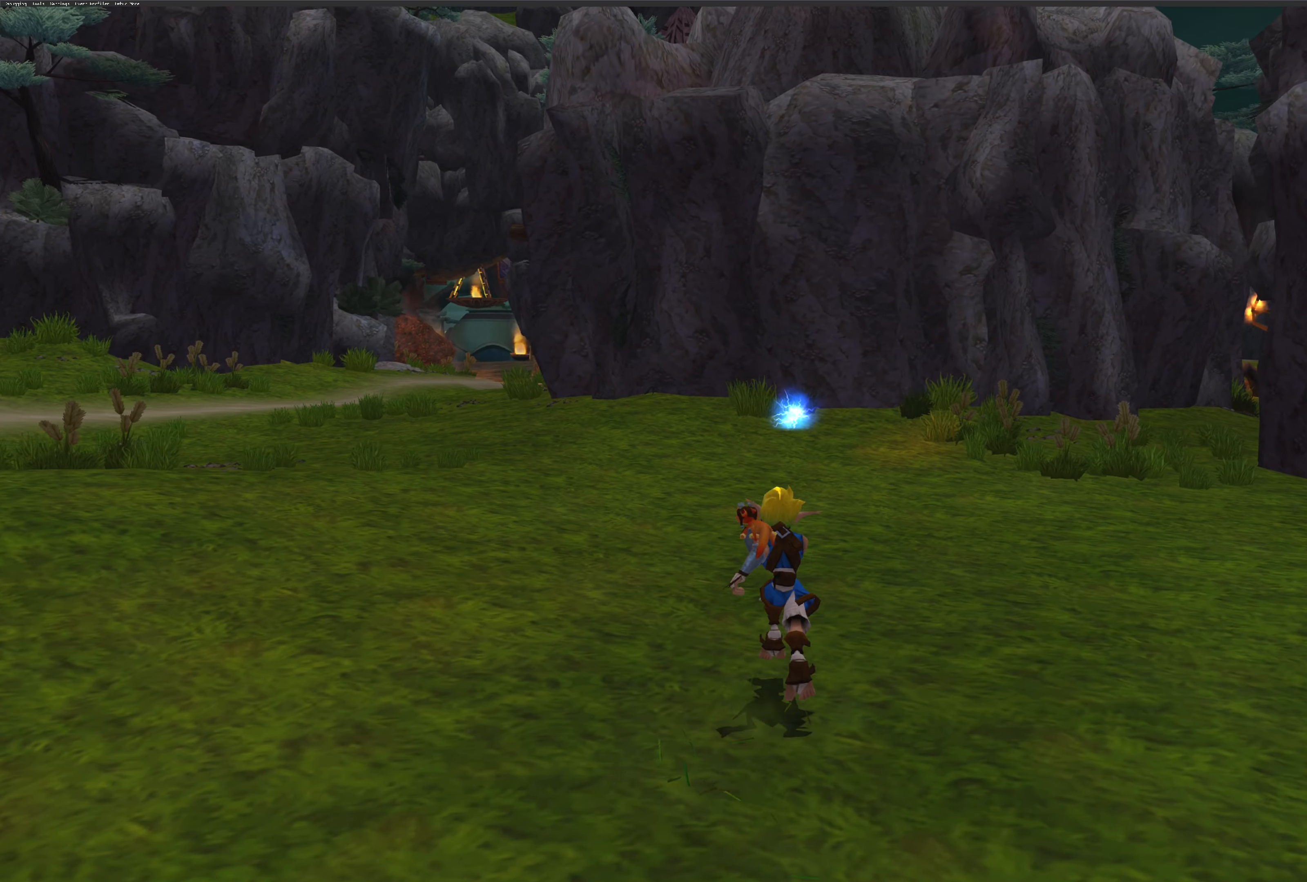
{"buttons": [], "left_stick": "up", "right_stick": "center", "events": []}
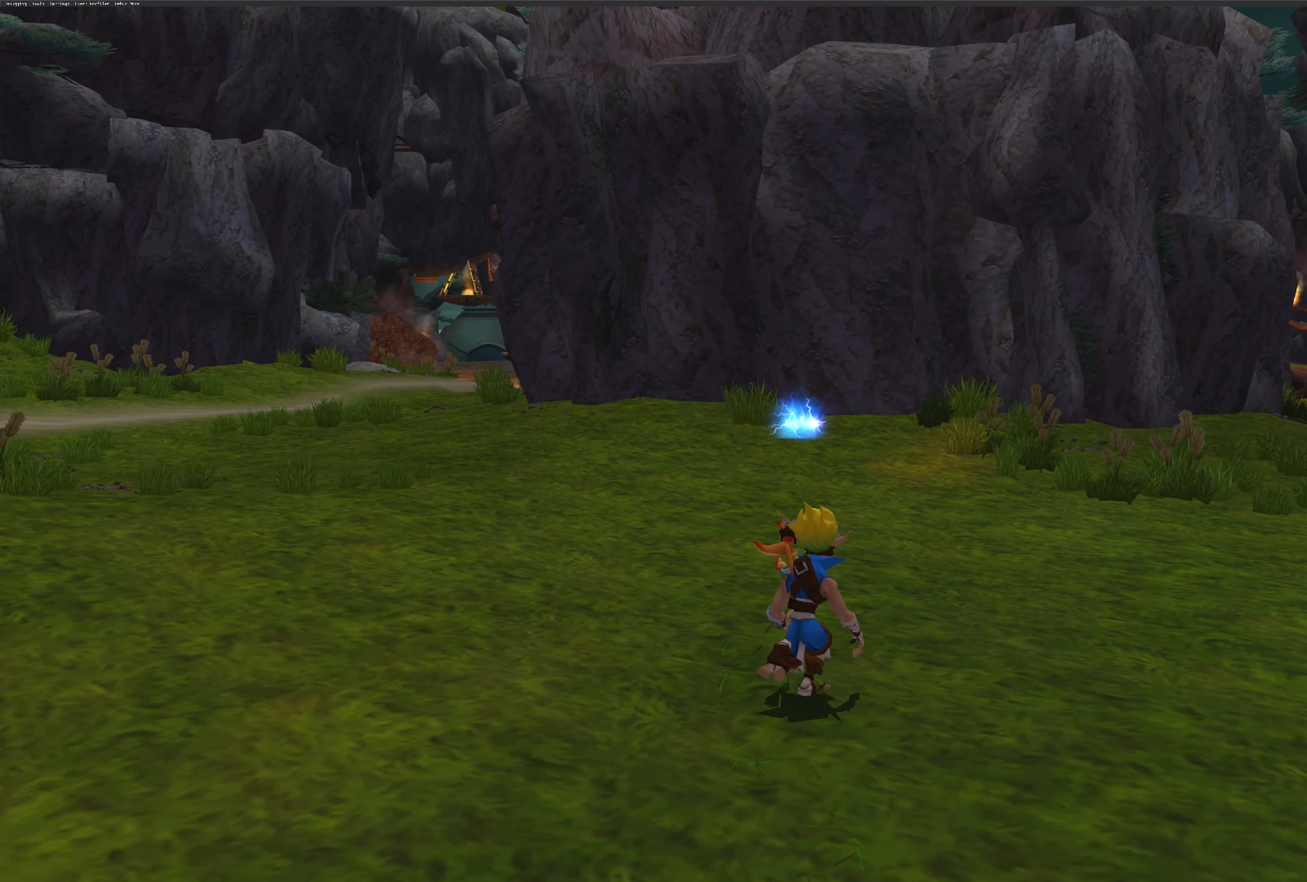
{"buttons": [], "left_stick": "up", "right_stick": "center", "events": []}
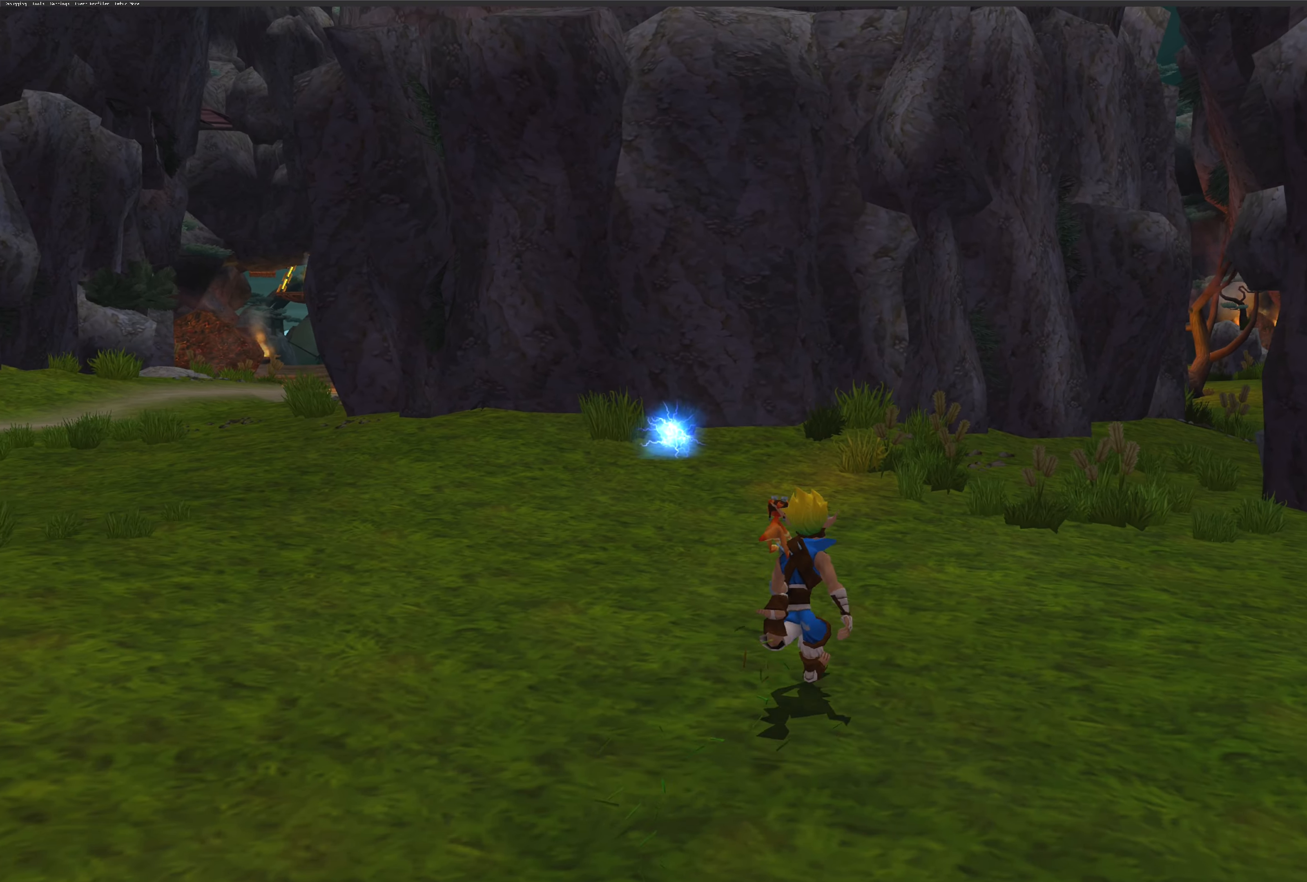
{"buttons": [], "left_stick": "up", "right_stick": "center", "events": []}
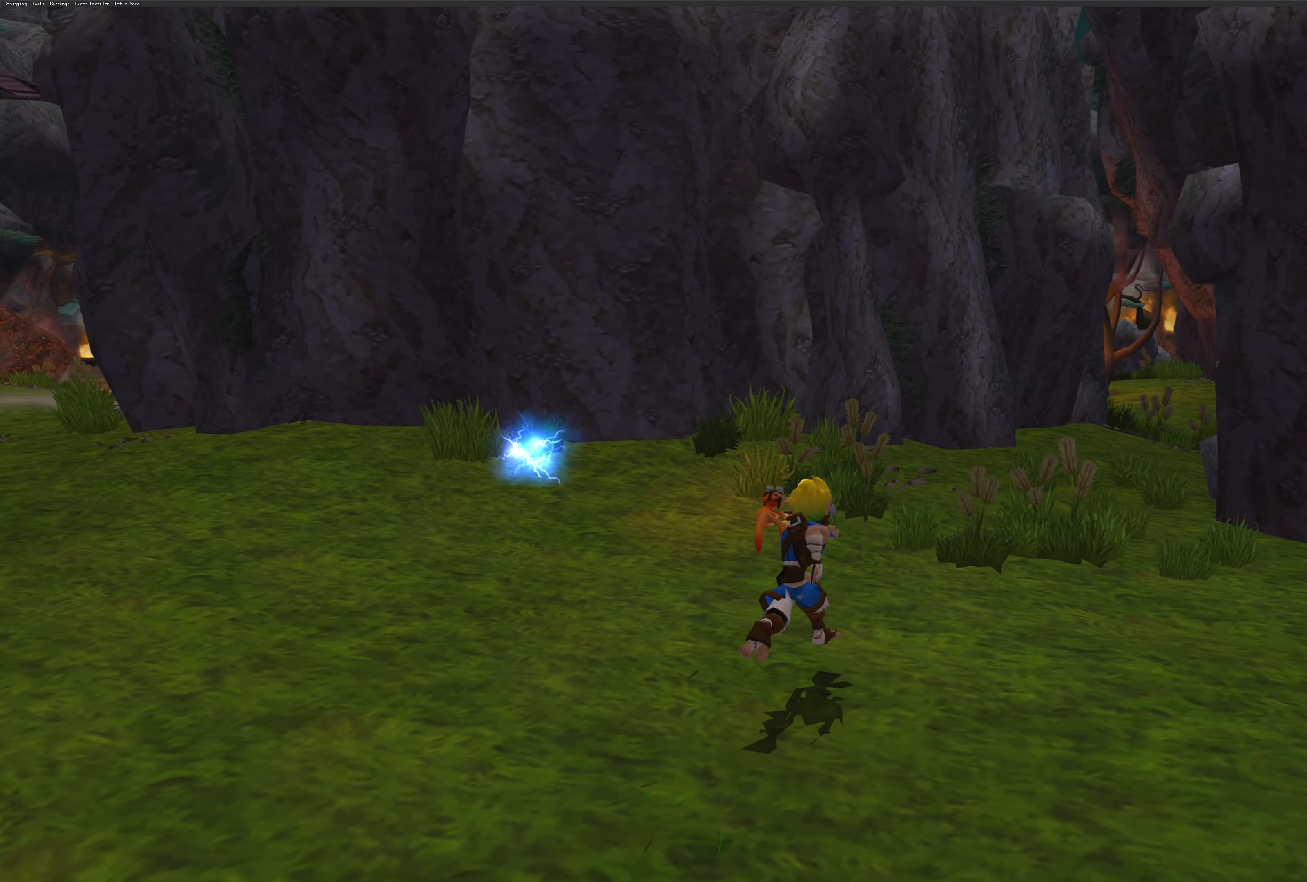
{"buttons": [], "left_stick": "up-left", "right_stick": "center", "events": [[500, "left_stick", "up-left"]]}
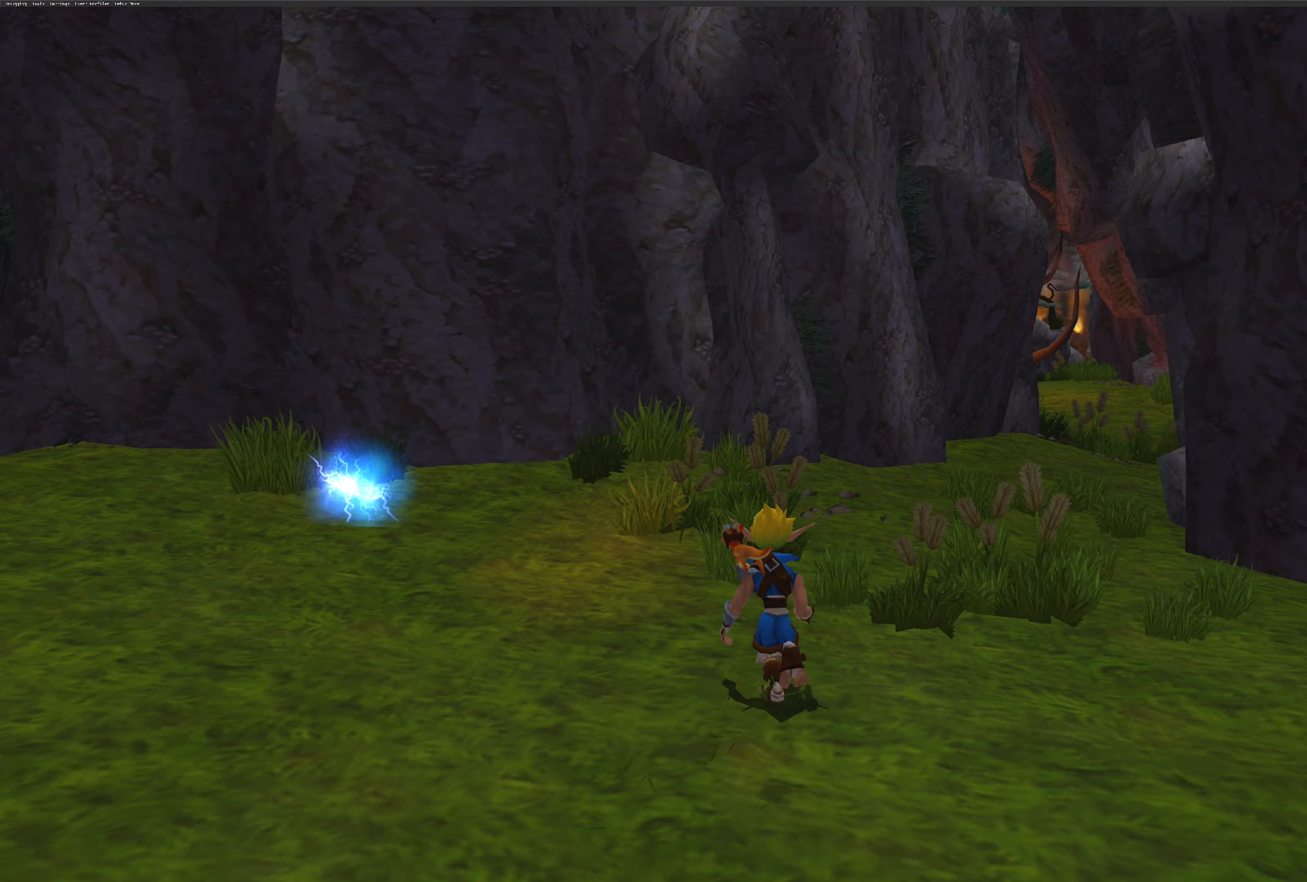
{"buttons": [], "left_stick": "up", "right_stick": "center", "events": [[433, "left_stick", "up"]]}
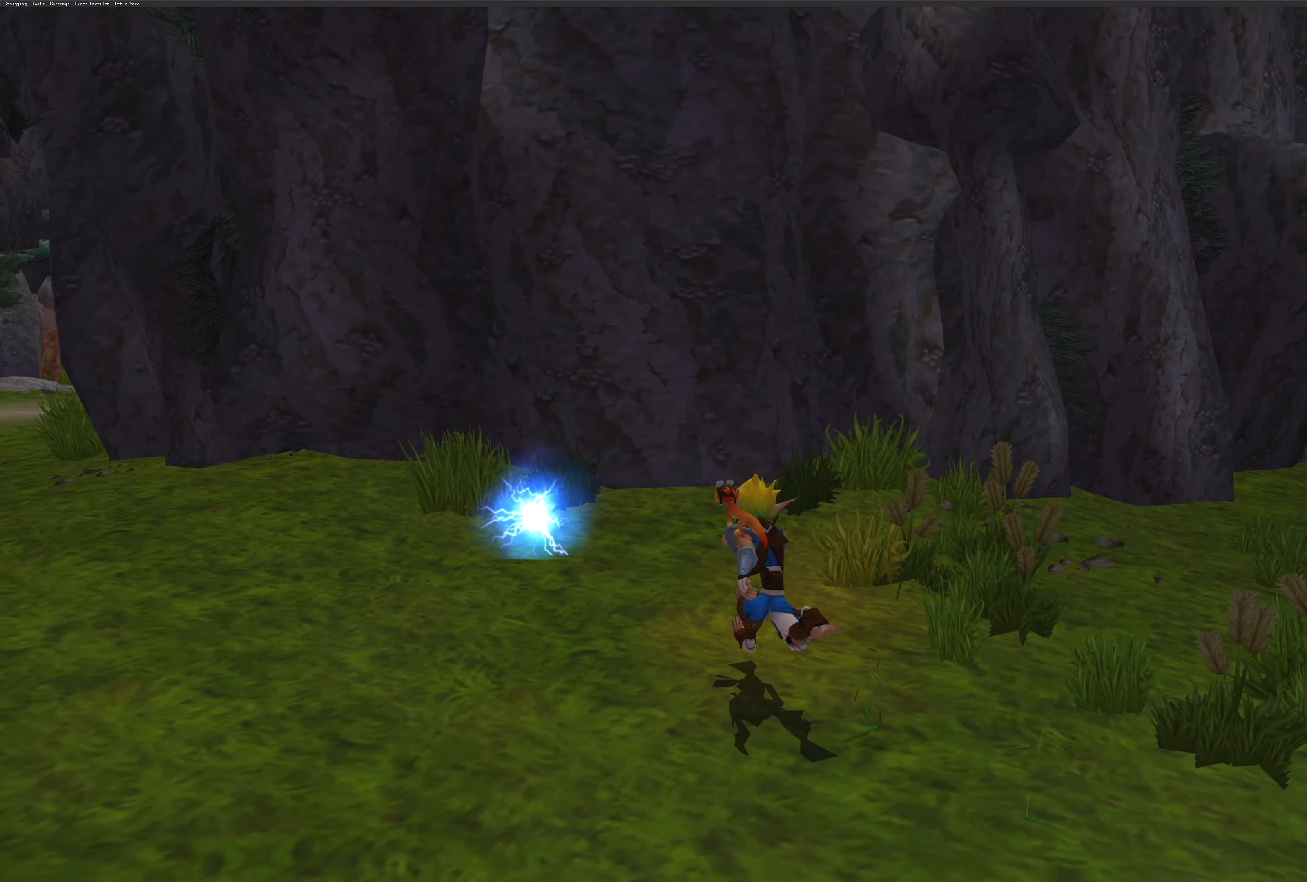
{"buttons": [], "left_stick": "up-left", "right_stick": "center", "events": [[133, "left_stick", "up-left"]]}
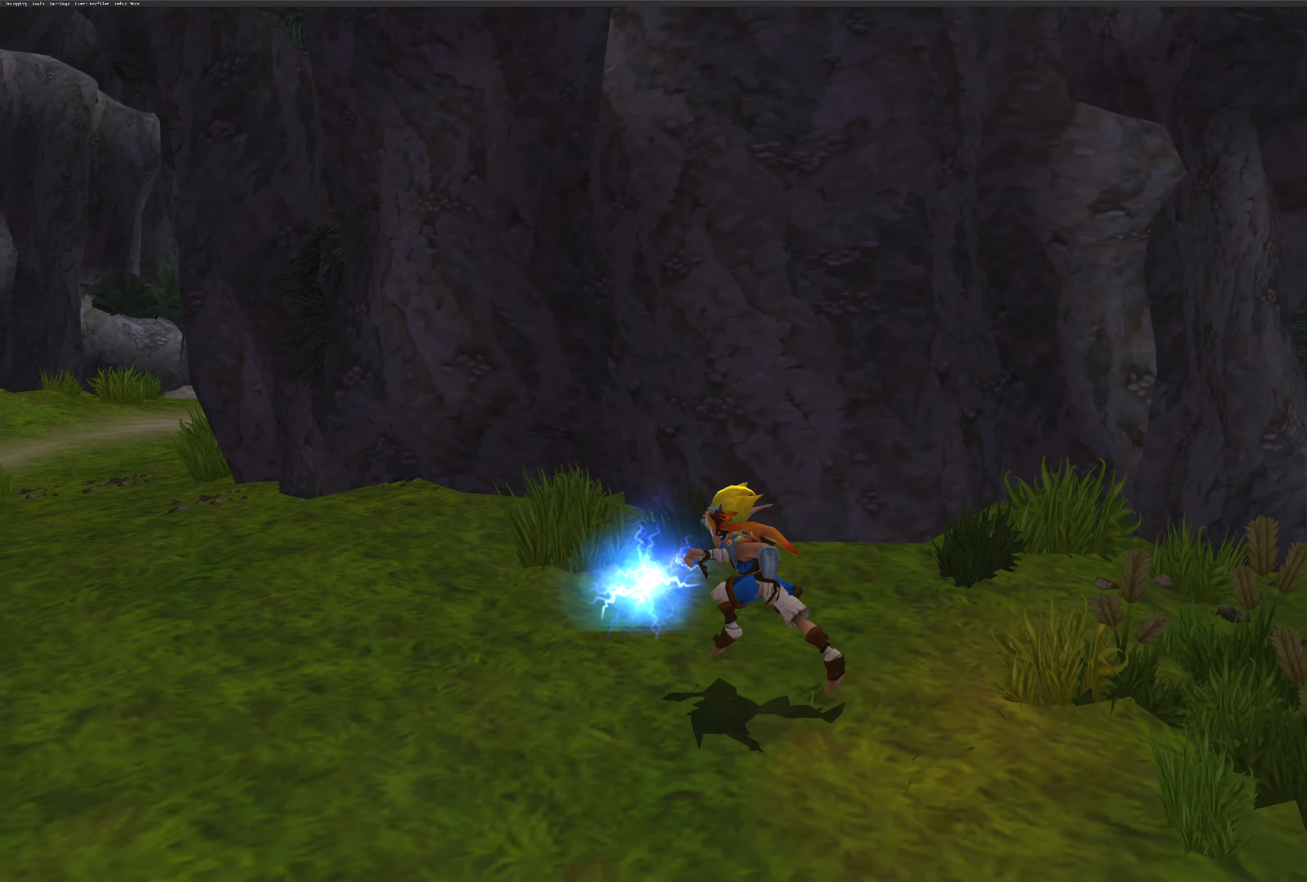
{"buttons": [], "left_stick": "up-left", "right_stick": "center", "events": []}
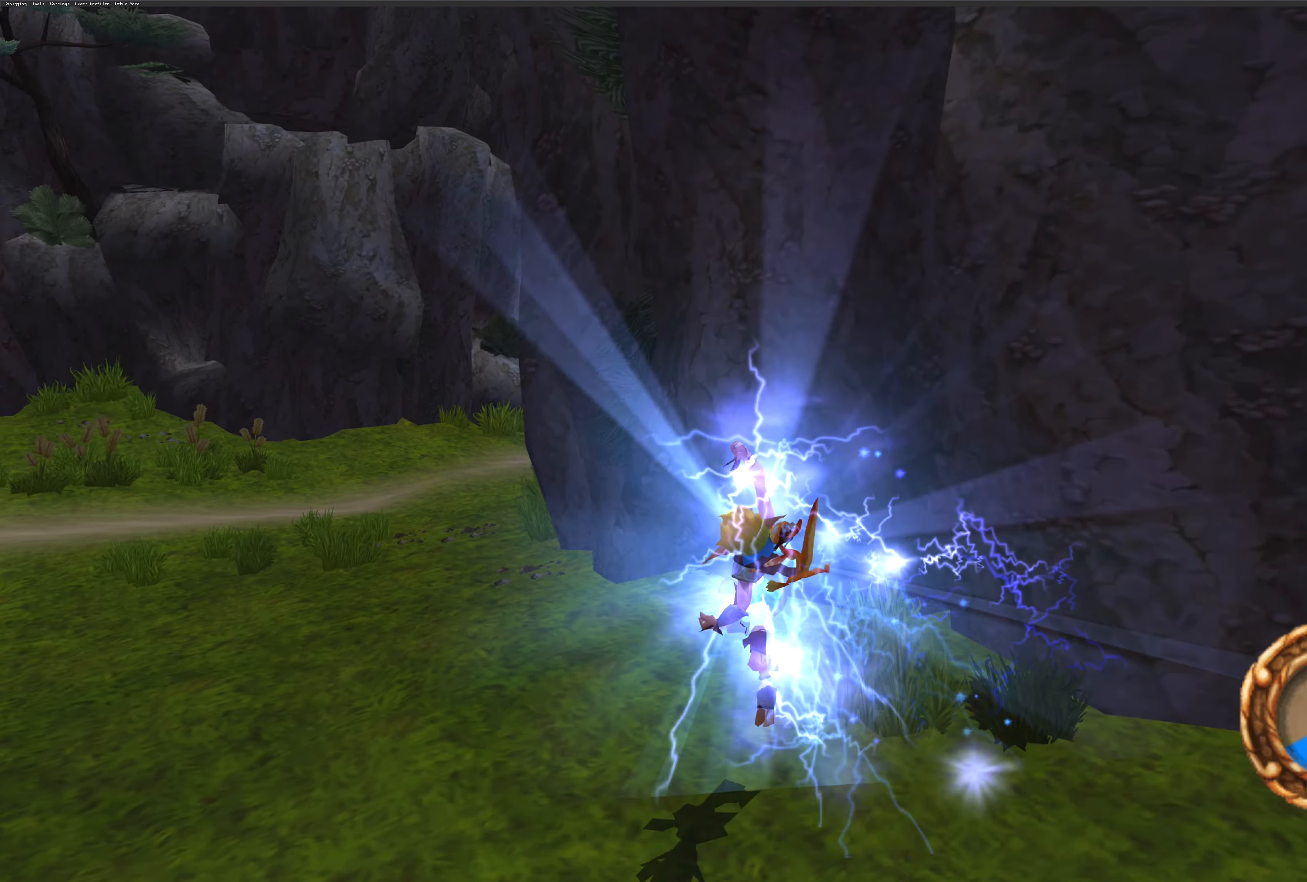
{"buttons": [], "left_stick": "up", "right_stick": "center", "events": [[367, "left_stick", "up"]]}
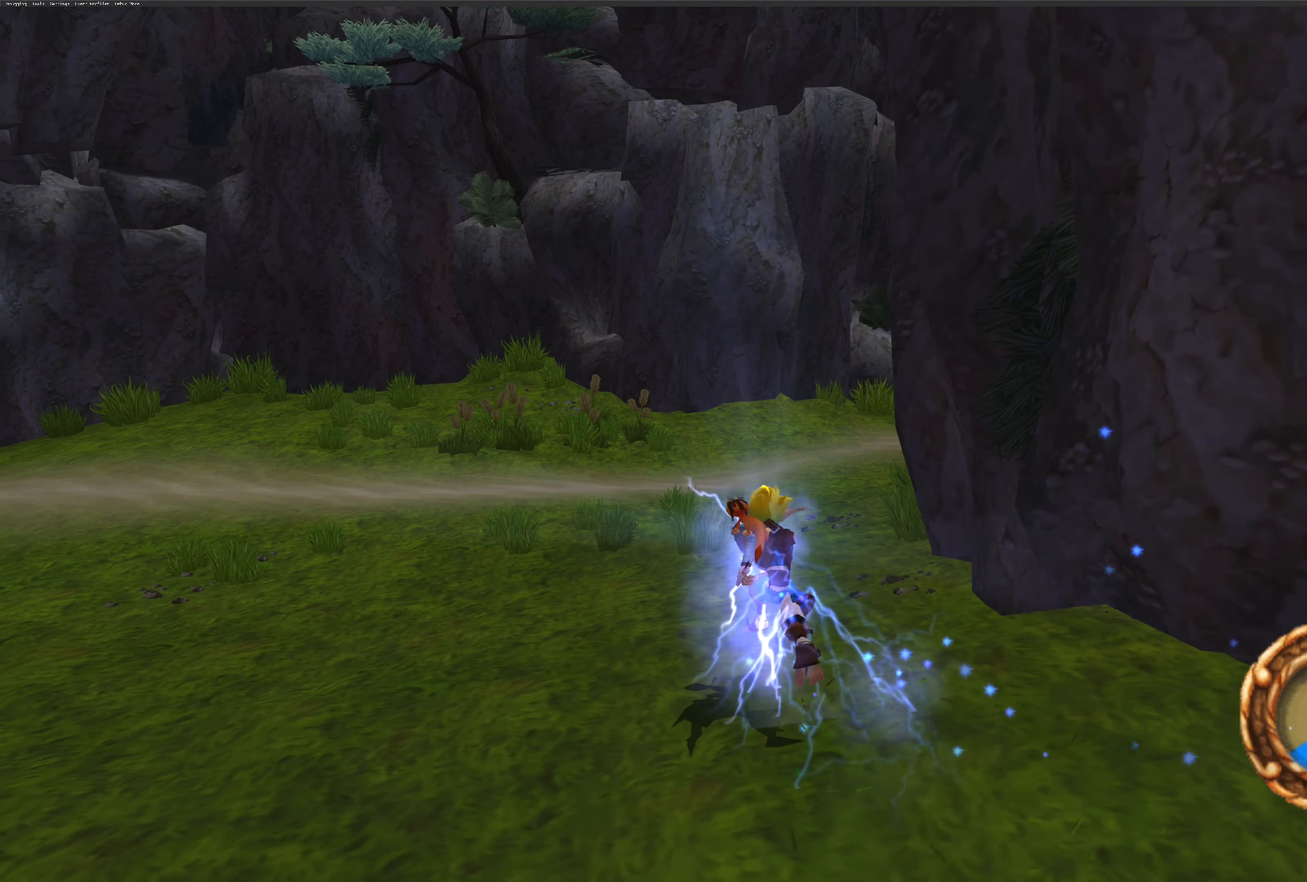
{"buttons": [], "left_stick": "up", "right_stick": "center", "events": []}
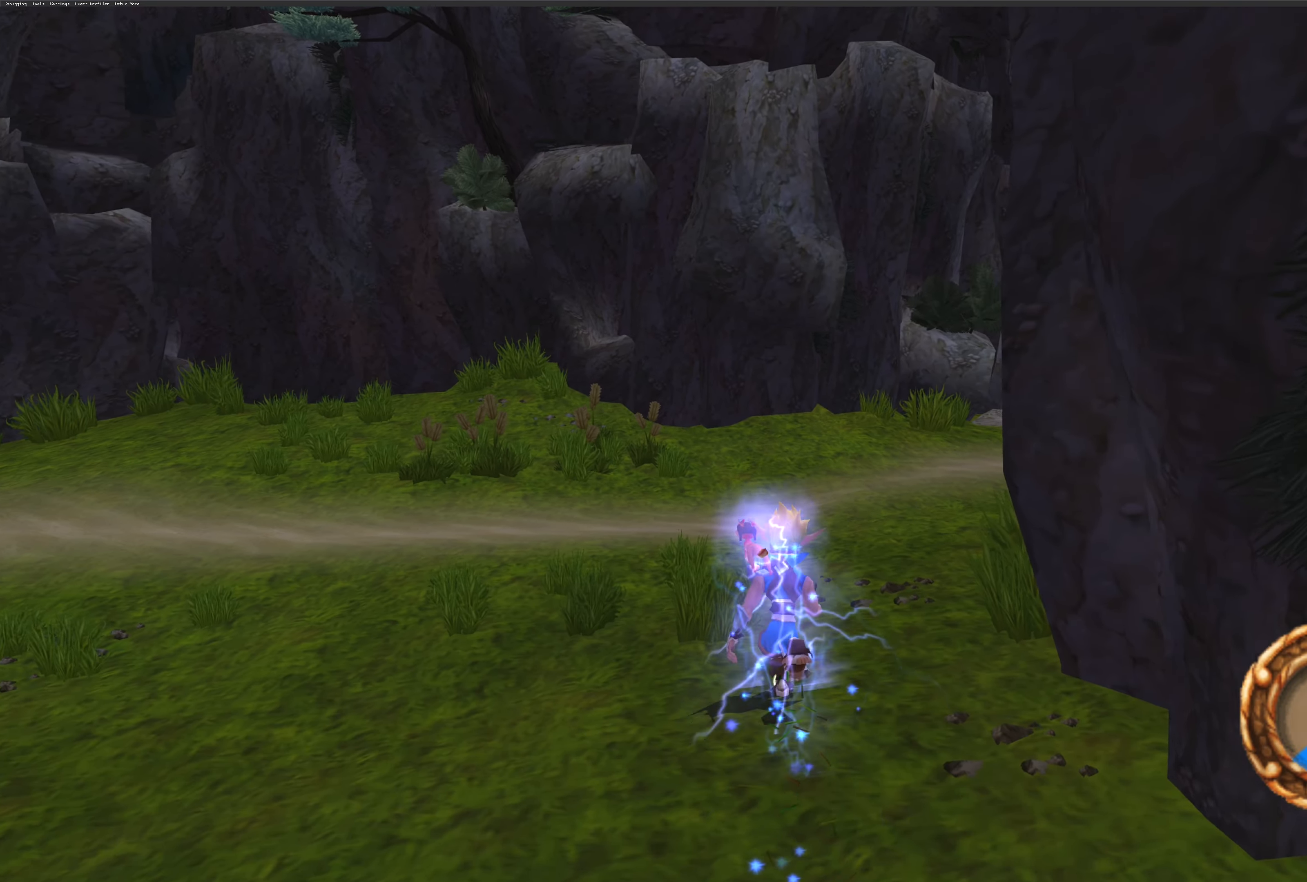
{"buttons": [], "left_stick": "up", "right_stick": "center", "events": []}
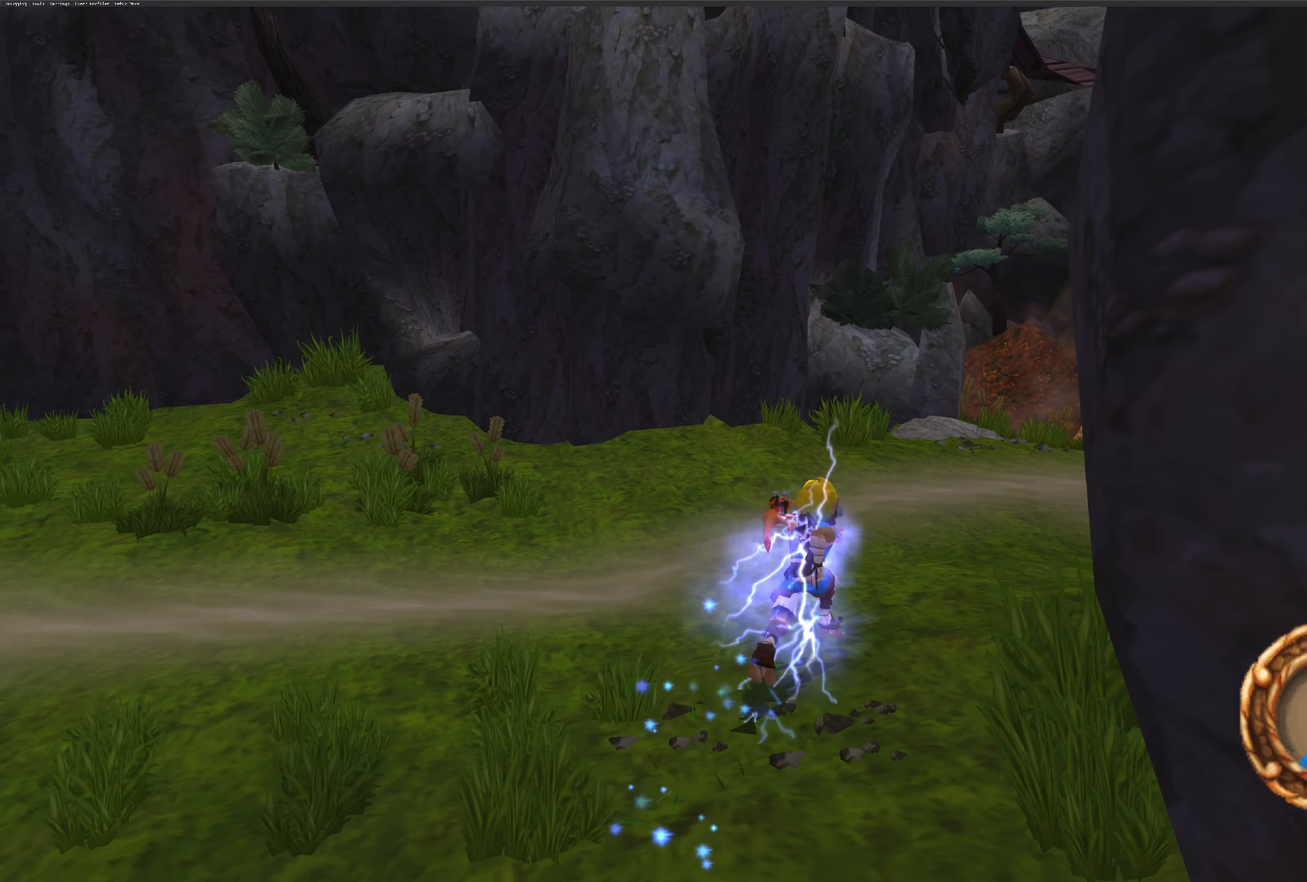
{"buttons": [], "left_stick": "up", "right_stick": "center", "events": []}
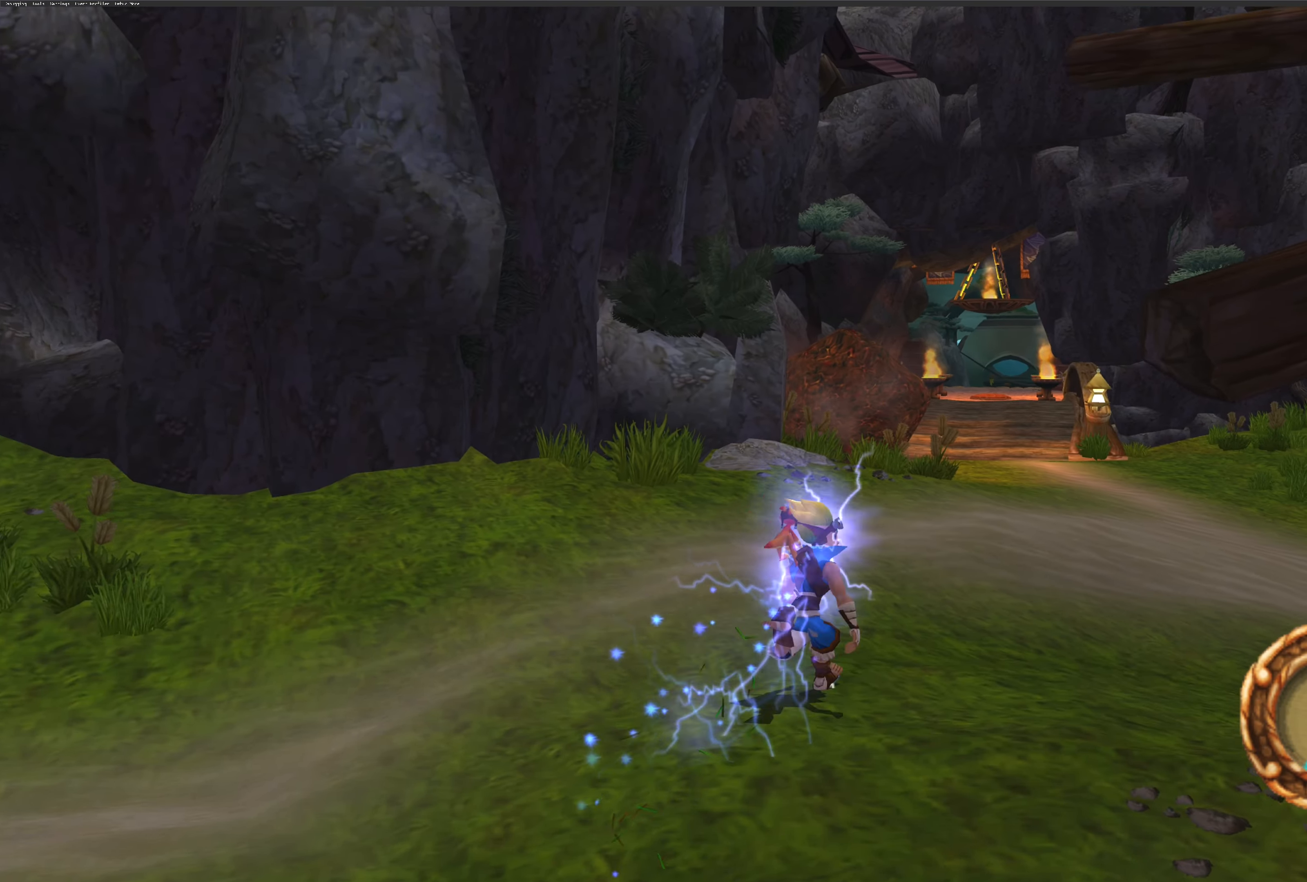
{"buttons": [], "left_stick": "up", "right_stick": "center", "events": []}
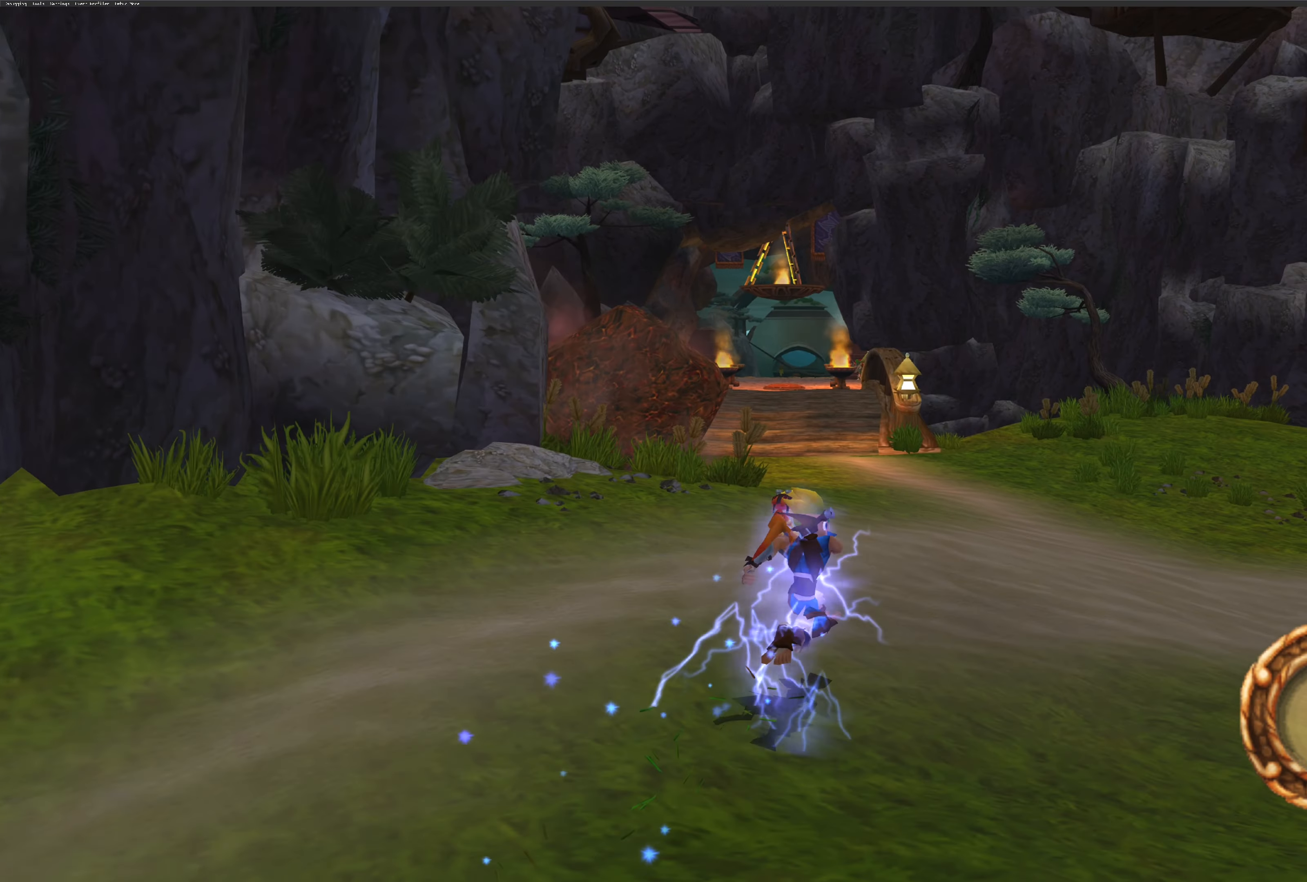
{"buttons": [], "left_stick": "up", "right_stick": "center", "events": []}
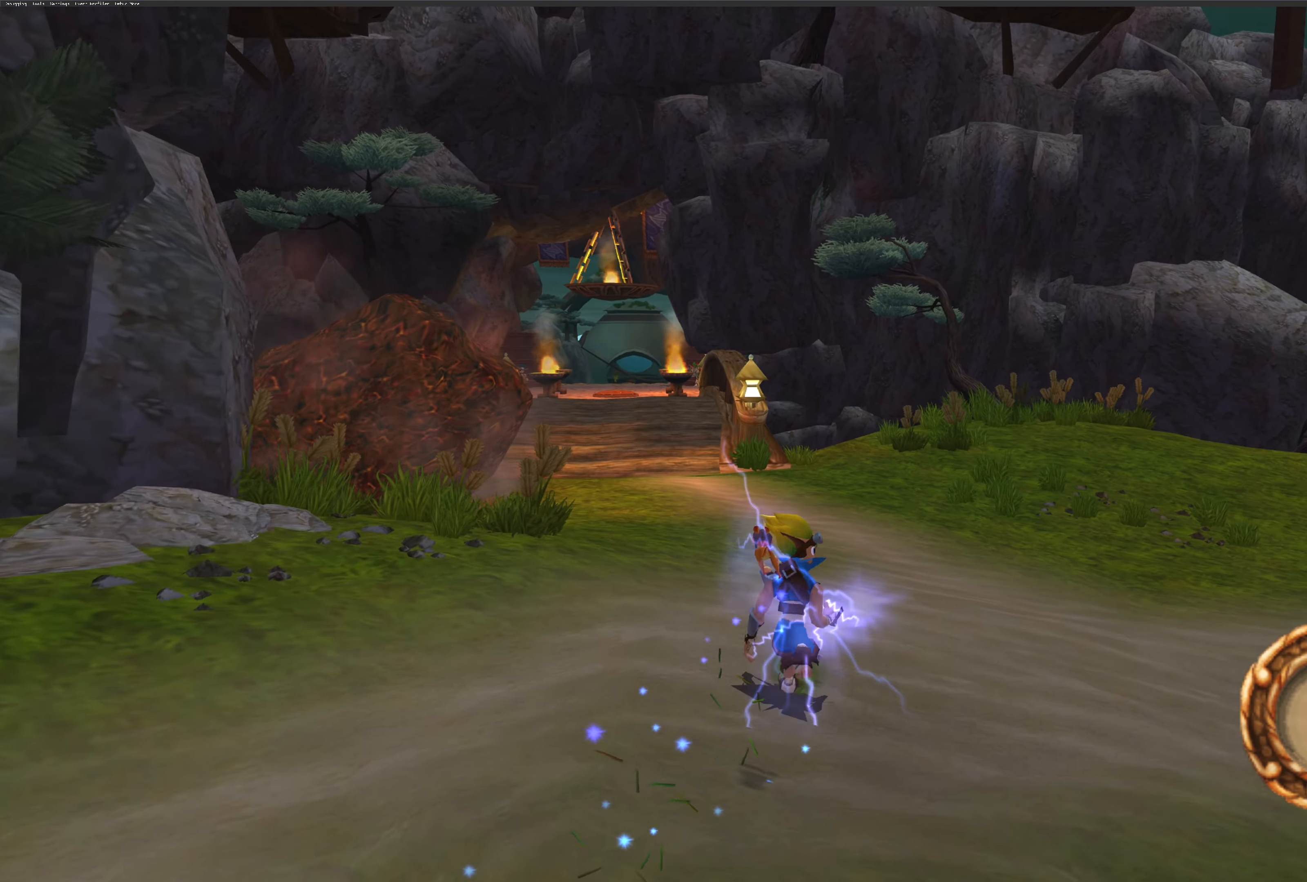
{"buttons": [], "left_stick": "up-left", "right_stick": "up-left", "events": [[133, "right_stick", "left"], [283, "left_stick", "up-left"], [450, "right_stick", "up-left"]]}
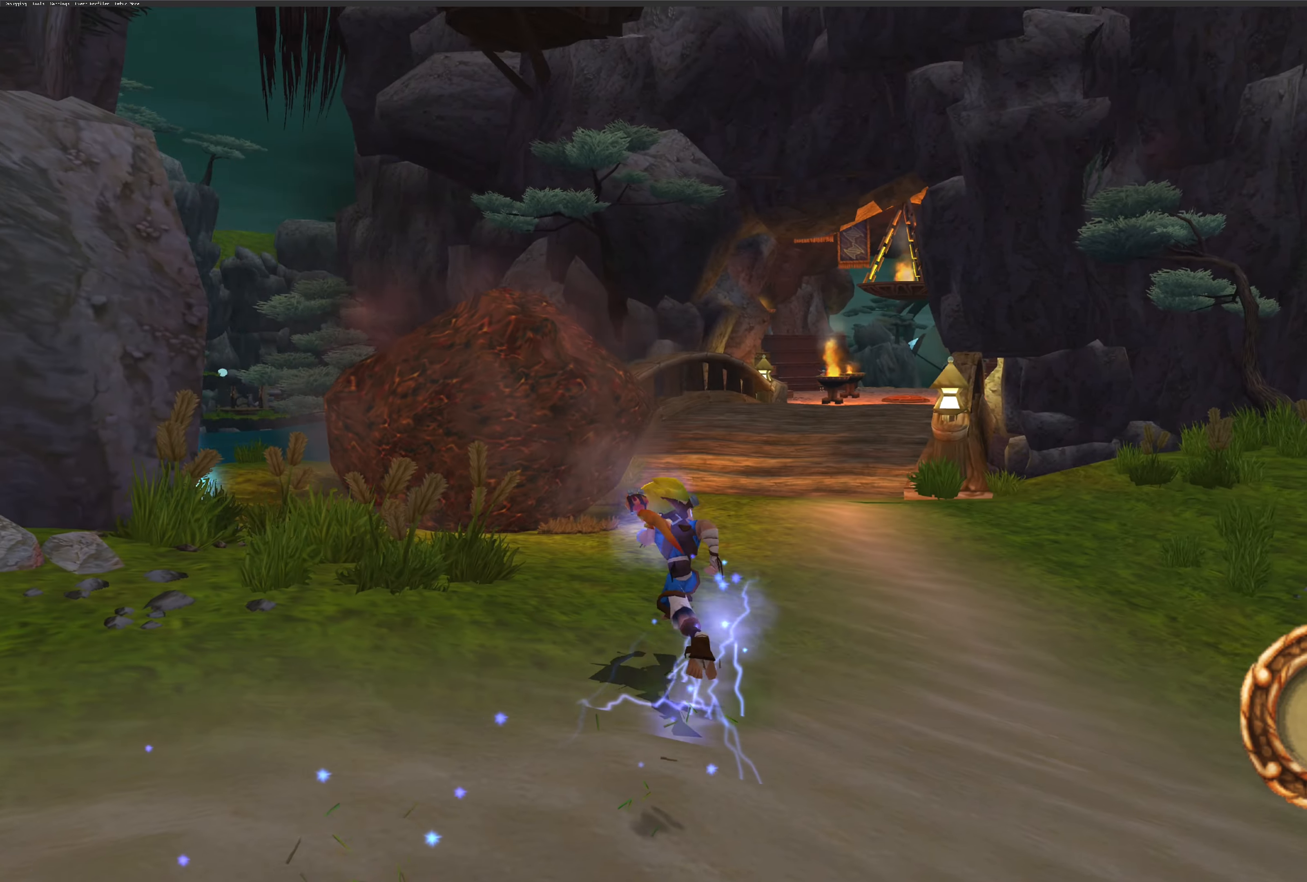
{"buttons": [], "left_stick": "up", "right_stick": "center", "events": [[117, "right_stick", "center"], [350, "left_stick", "up"]]}
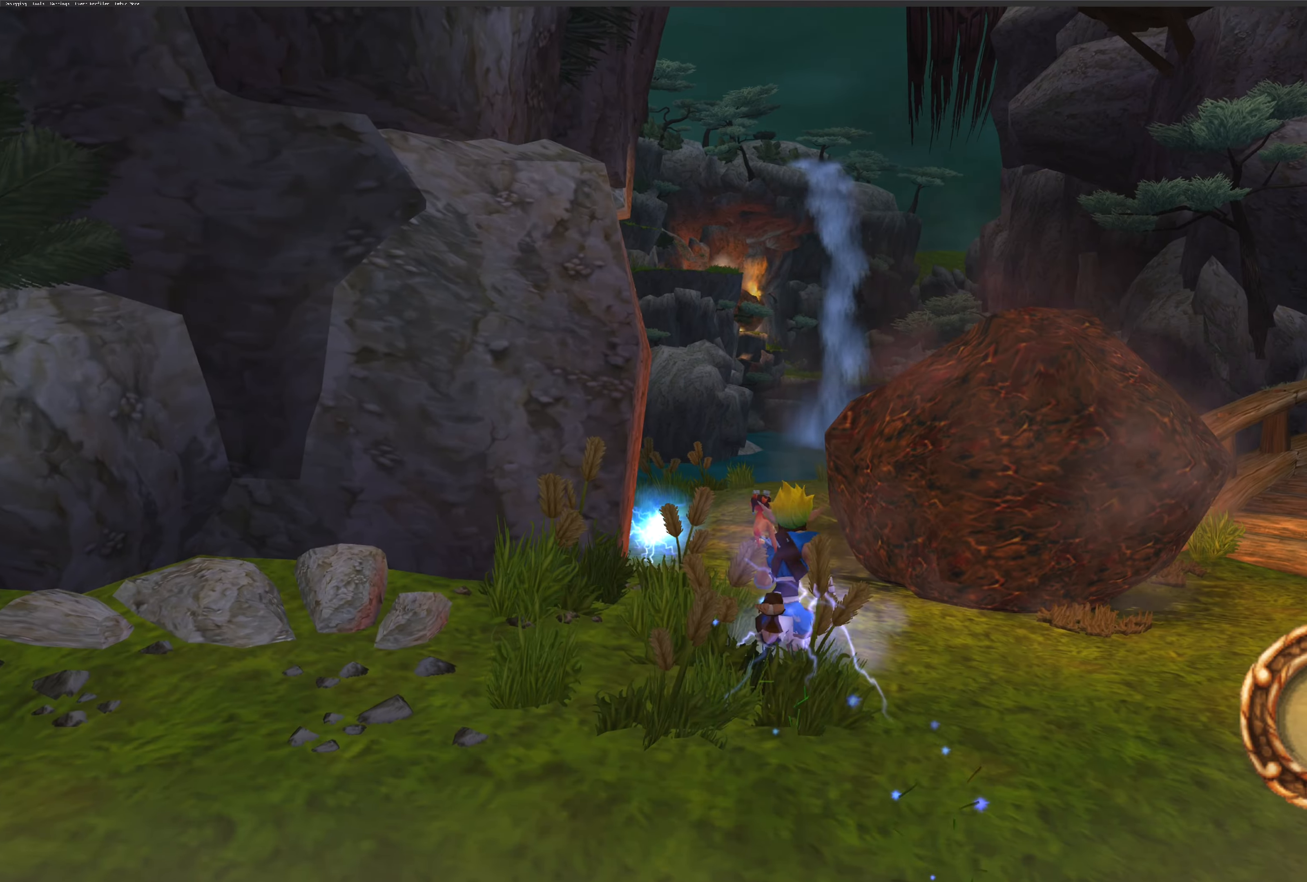
{"buttons": [], "left_stick": "down-right", "right_stick": "center", "events": [[184, "left_stick", "up-left"], [434, "left_stick", "down-right"]]}
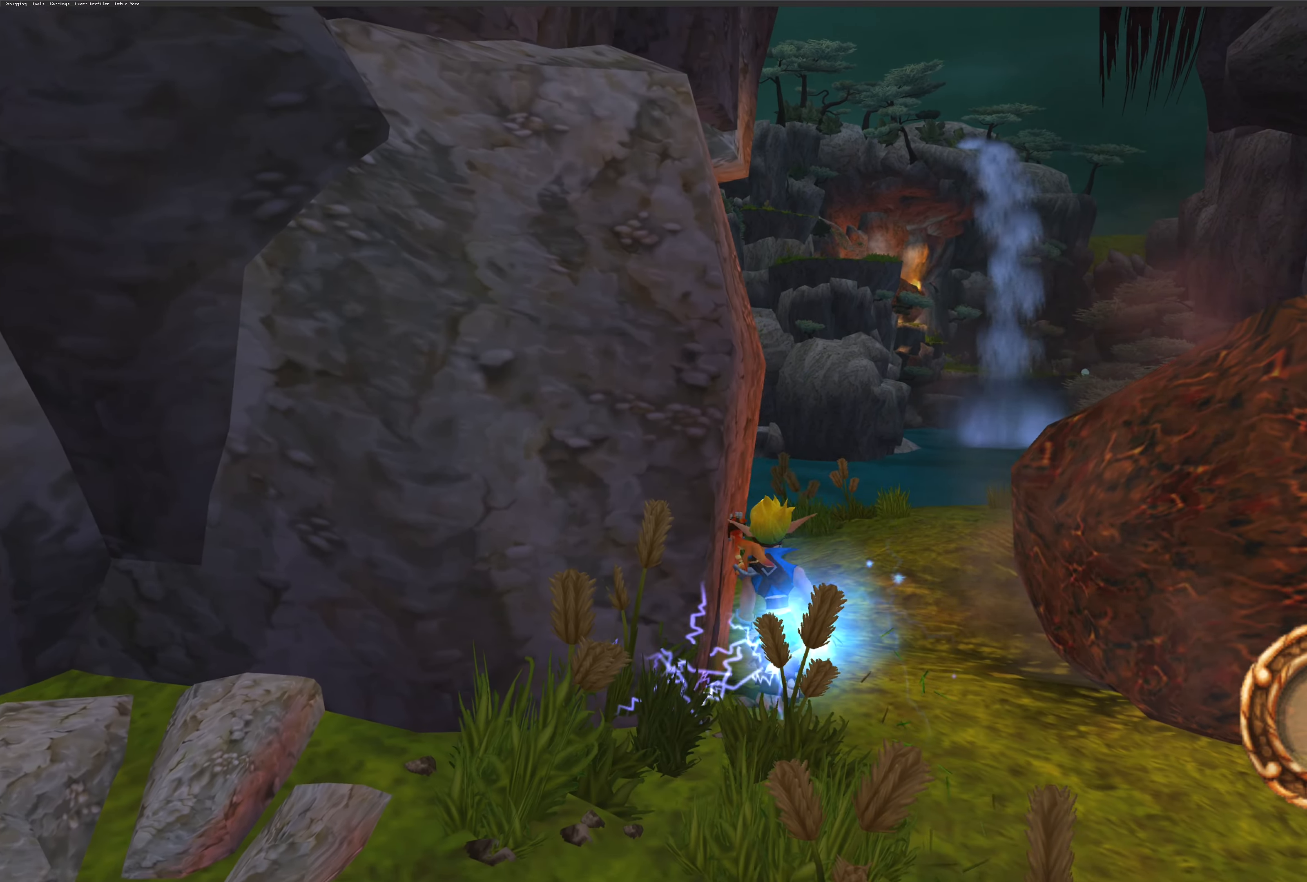
{"buttons": [], "left_stick": "down-left", "right_stick": "center", "events": [[34, "left_stick", "down"], [434, "left_stick", "down-left"]]}
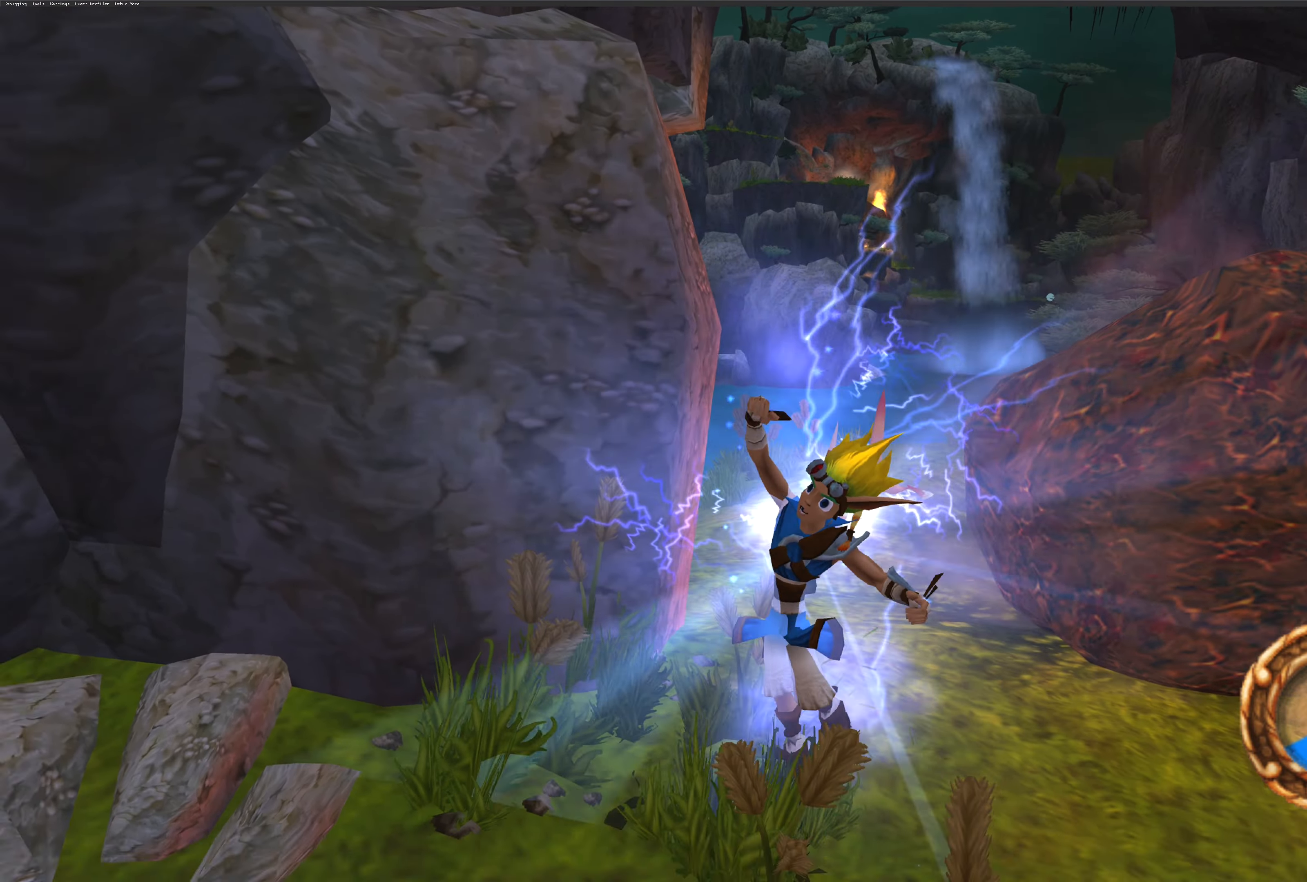
{"buttons": [], "left_stick": "up-left", "right_stick": "center", "events": [[100, "left_stick", "left"], [317, "left_stick", "up-left"]]}
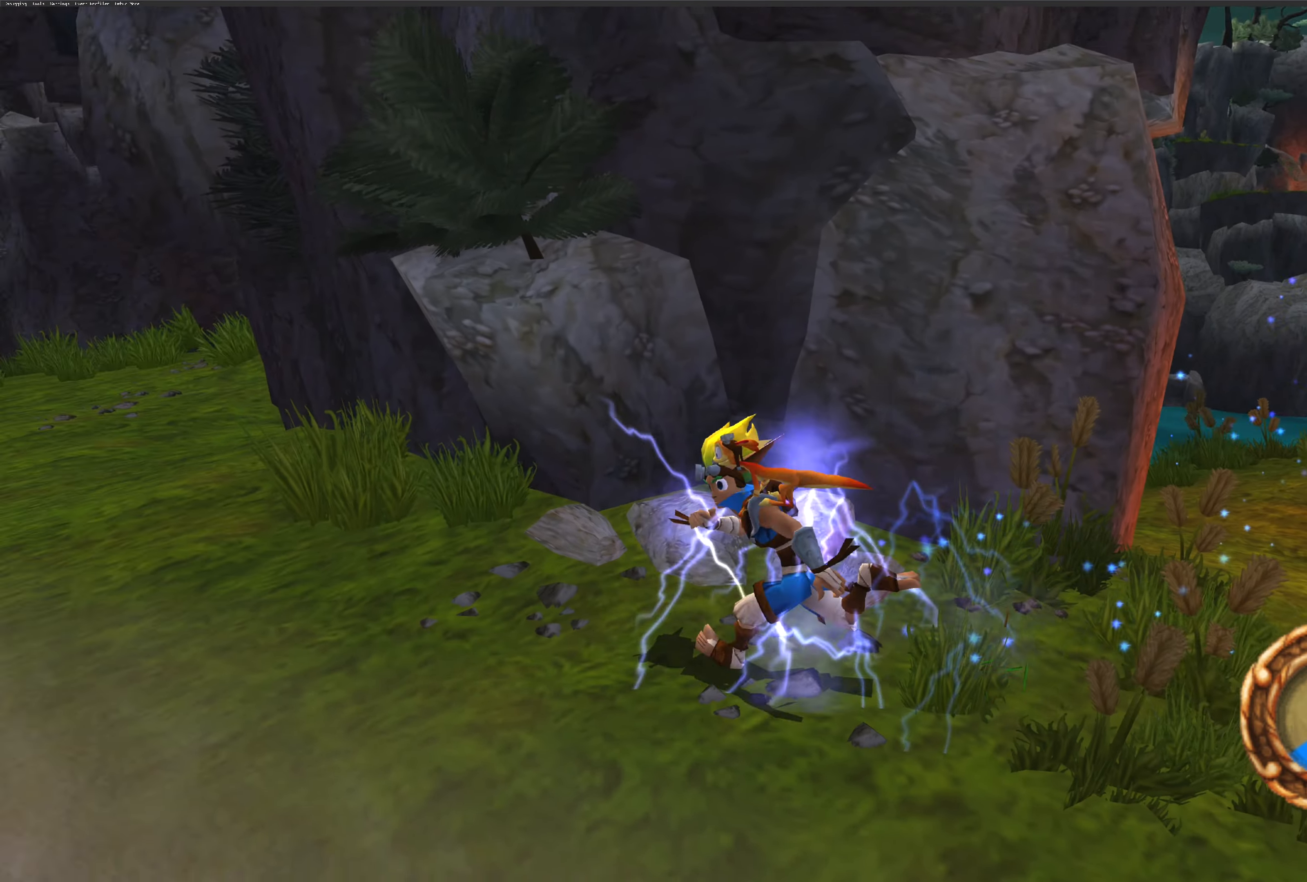
{"buttons": [], "left_stick": "up-left", "right_stick": "center", "events": []}
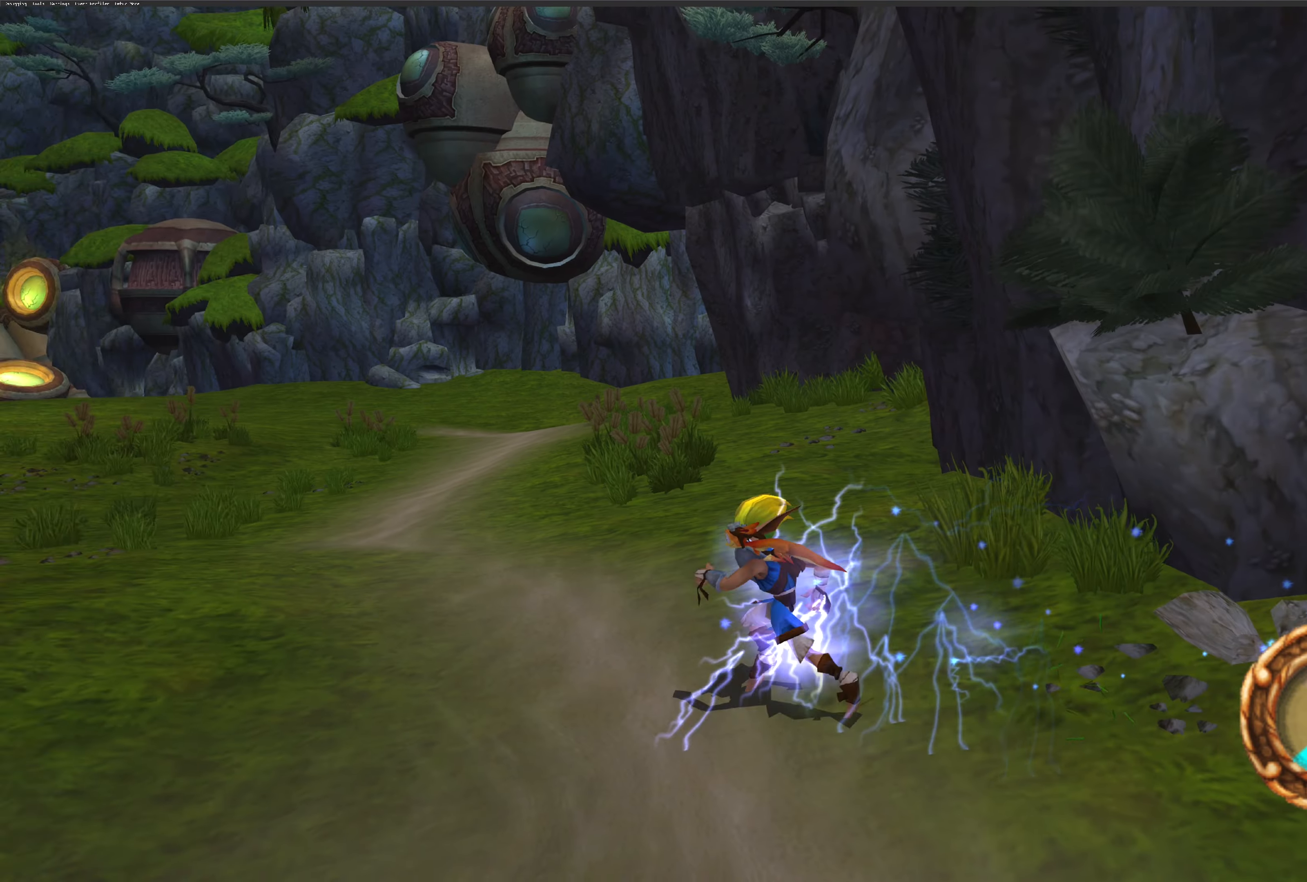
{"buttons": [], "left_stick": "up-left", "right_stick": "center", "events": []}
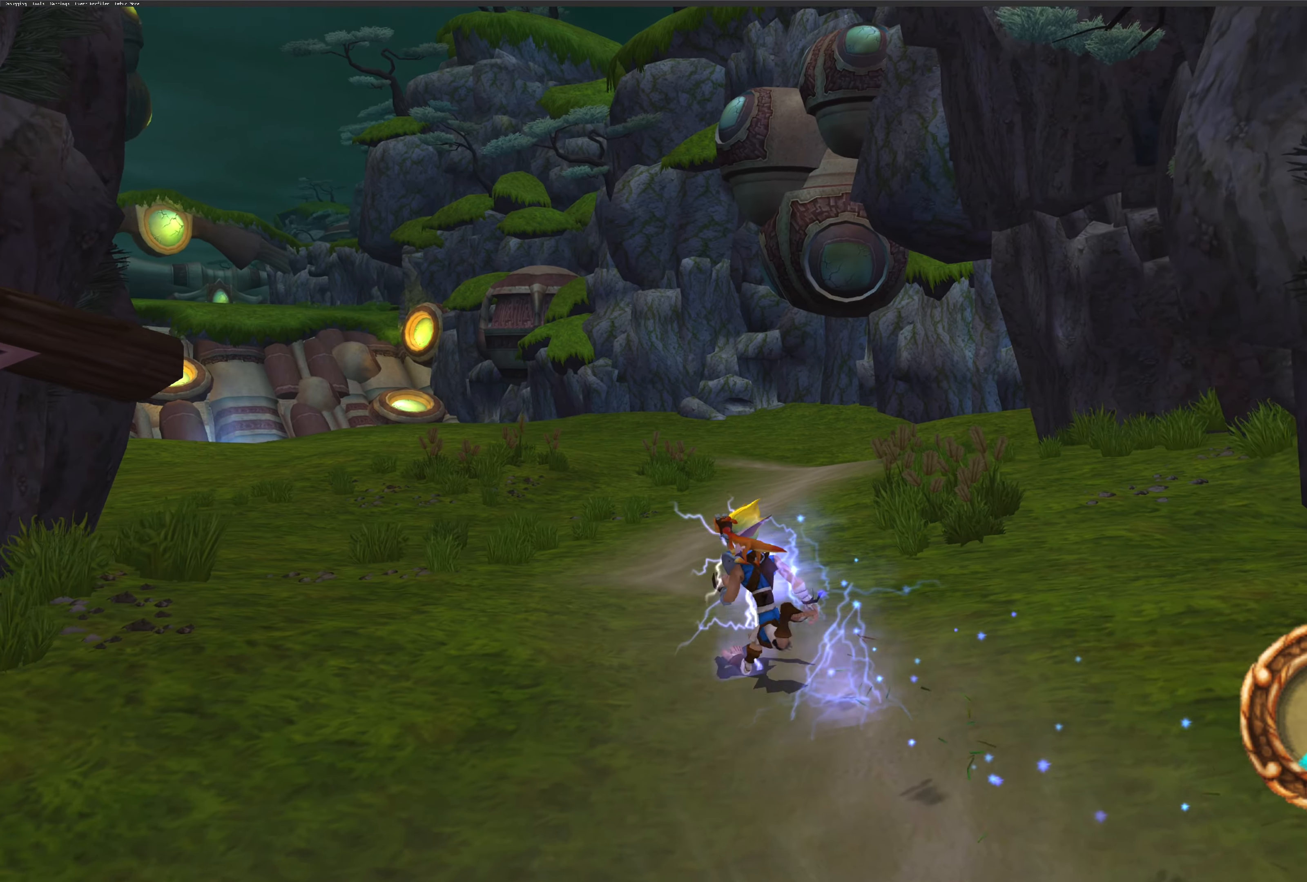
{"buttons": [], "left_stick": "up-left", "right_stick": "center", "events": []}
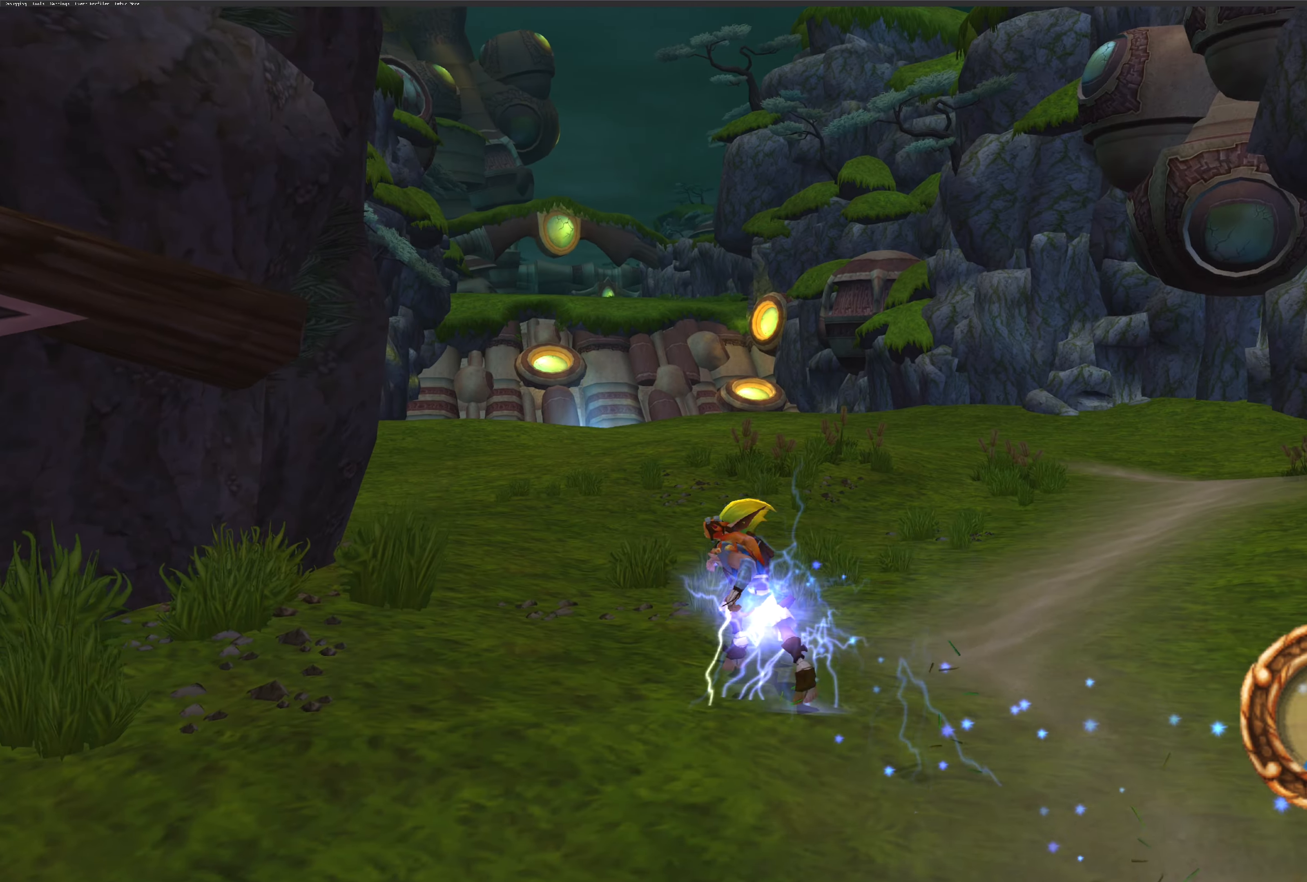
{"buttons": [], "left_stick": "up", "right_stick": "center", "events": [[450, "left_stick", "up"]]}
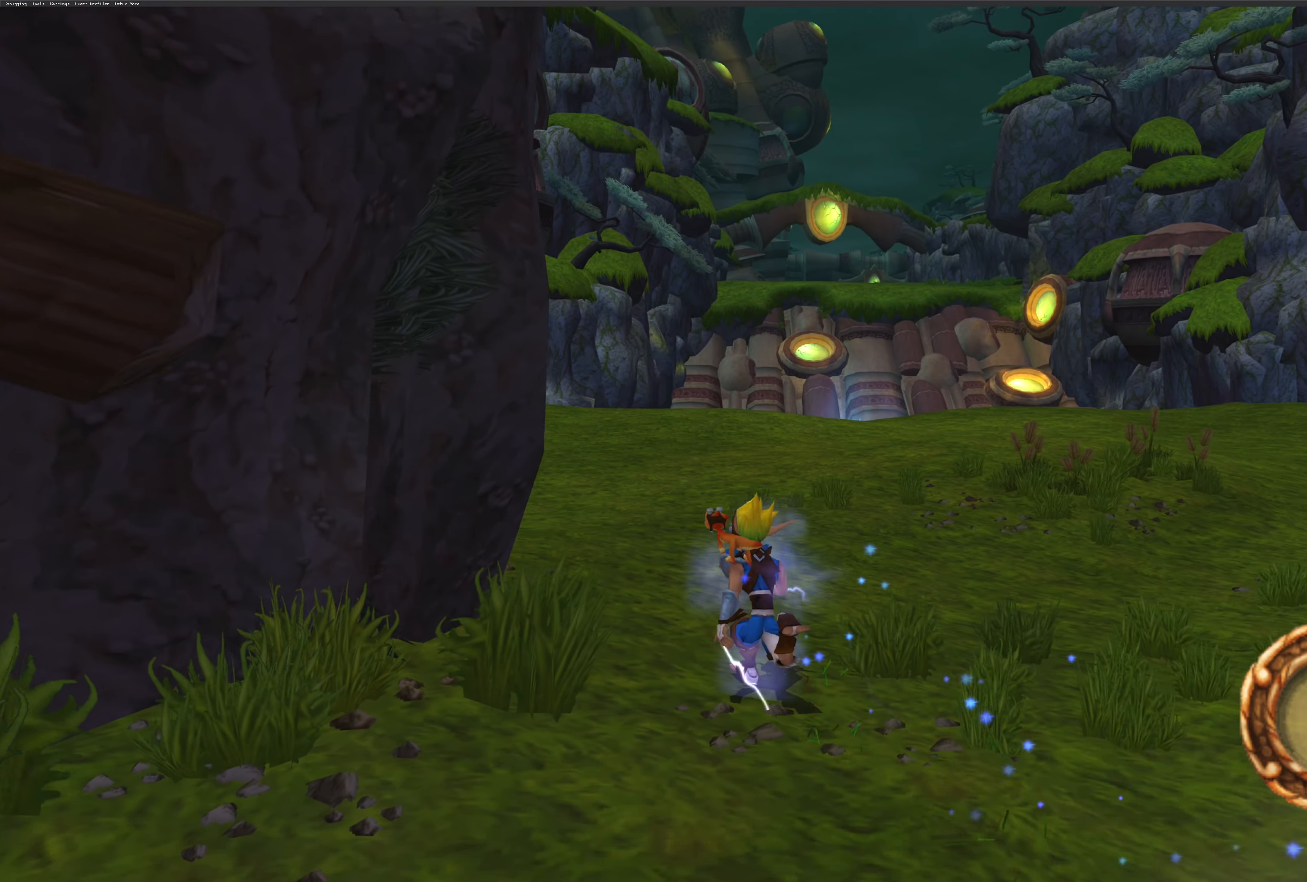
{"buttons": [], "left_stick": "up", "right_stick": "center", "events": []}
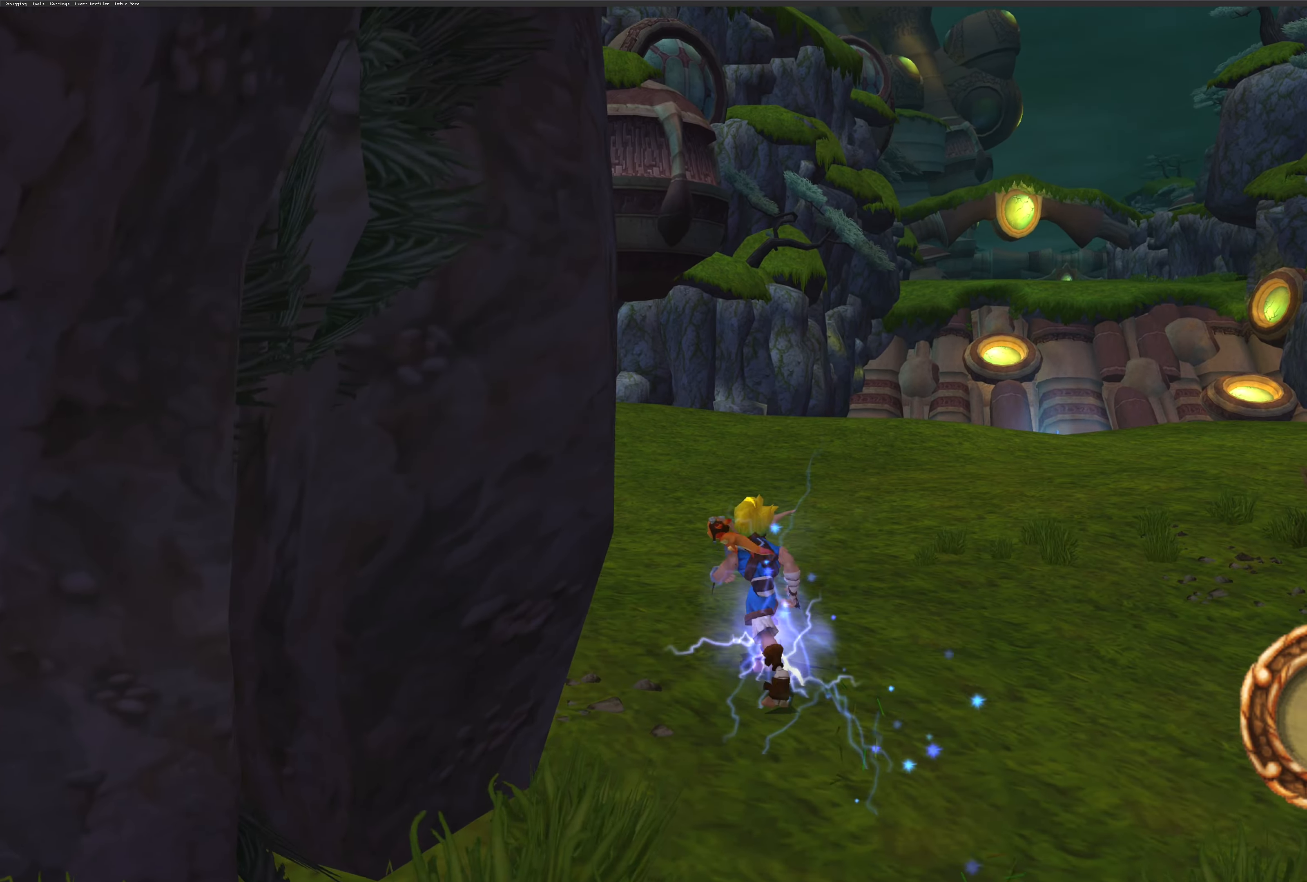
{"buttons": [], "left_stick": "up", "right_stick": "left", "events": [[184, "right_stick", "left"]]}
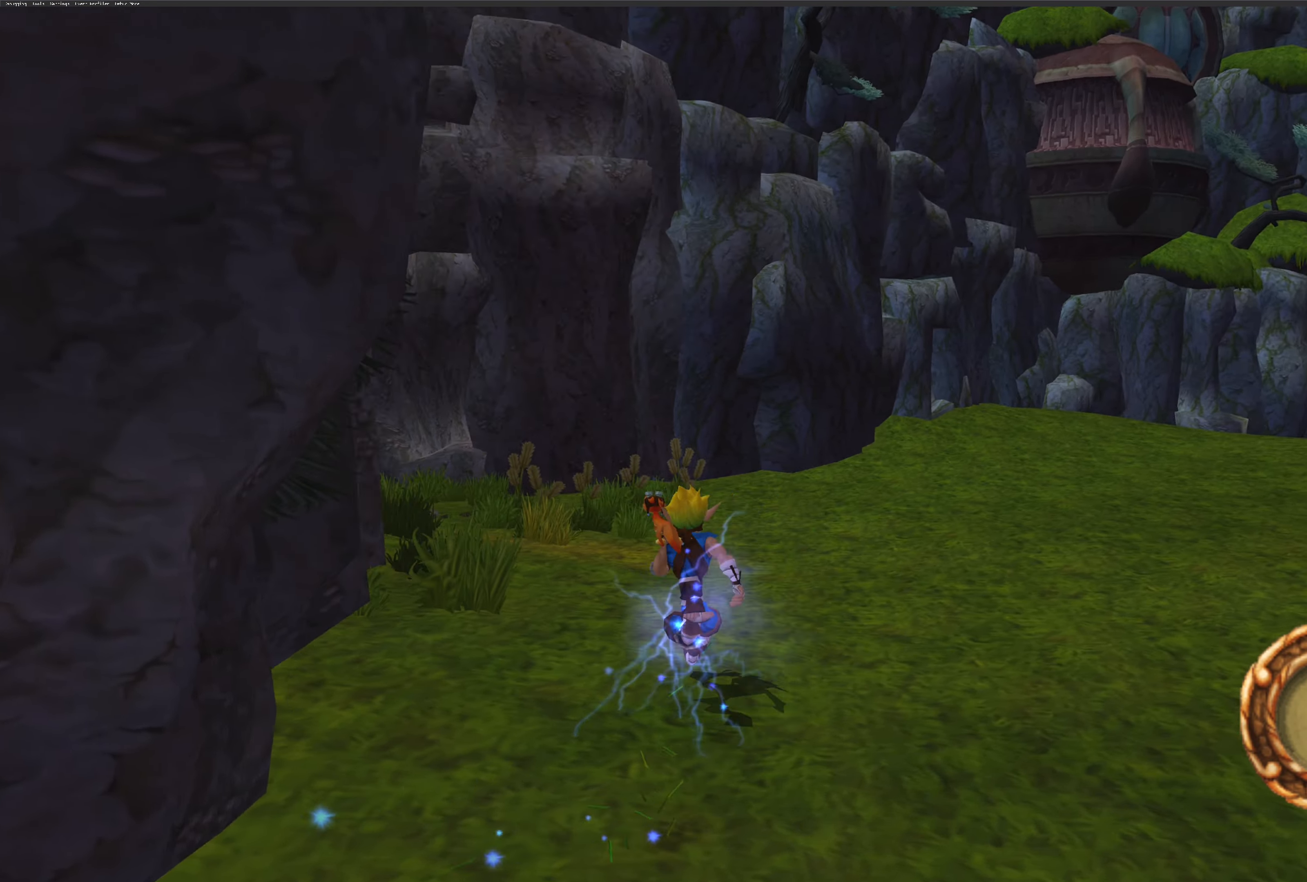
{"buttons": [], "left_stick": "up", "right_stick": "center", "events": [[17, "right_stick", "center"]]}